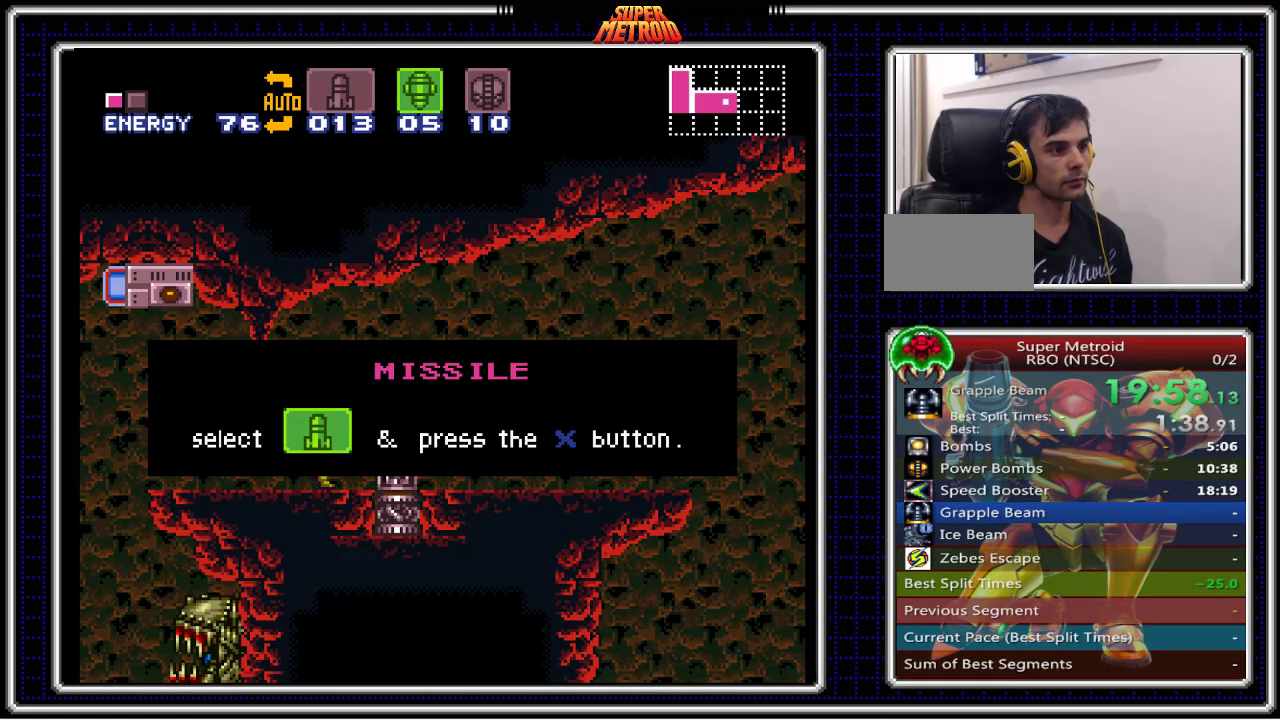
Gameplay with a controller (Nintendo layout); each line is a JSON object with the inputs held at the frame after it. "events" lists button and stick changes between this image and that frame as [ms after this image, input, new state], when the widget could be followed in between. Not read: L3 R3.
{"buttons": ["B", "DPAD_RIGHT"], "events": []}
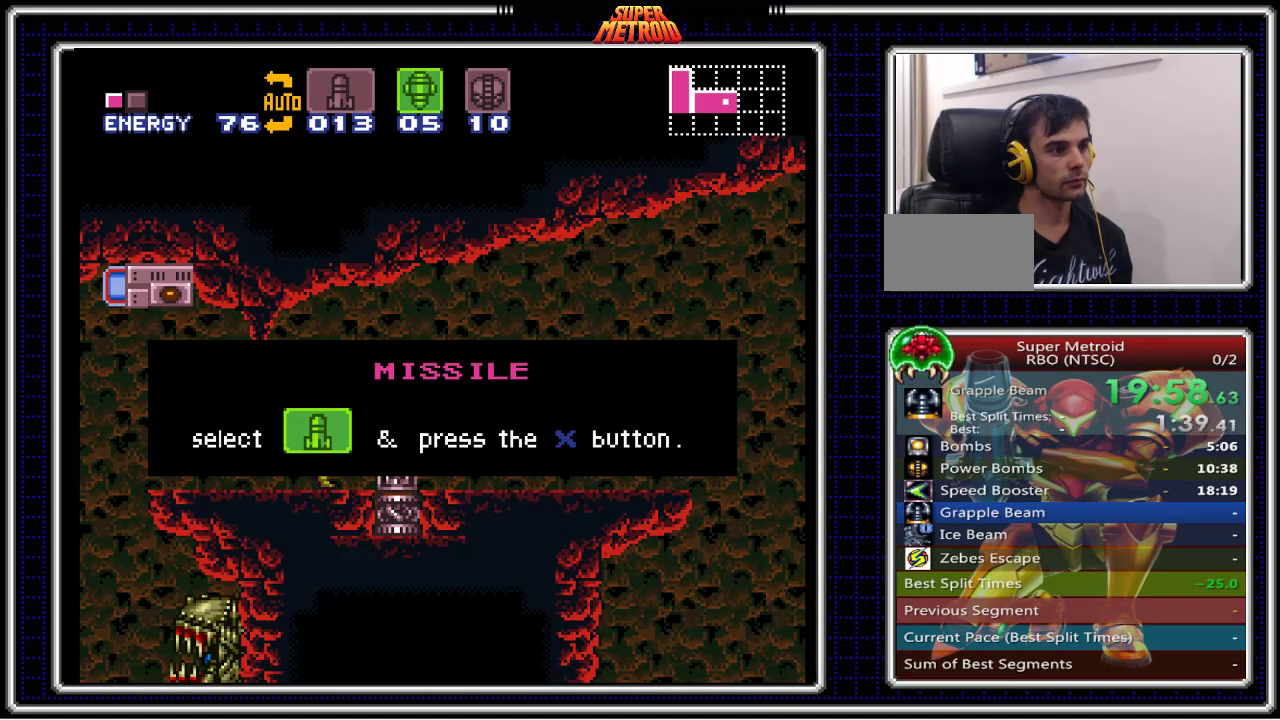
{"buttons": ["B", "DPAD_RIGHT"], "events": []}
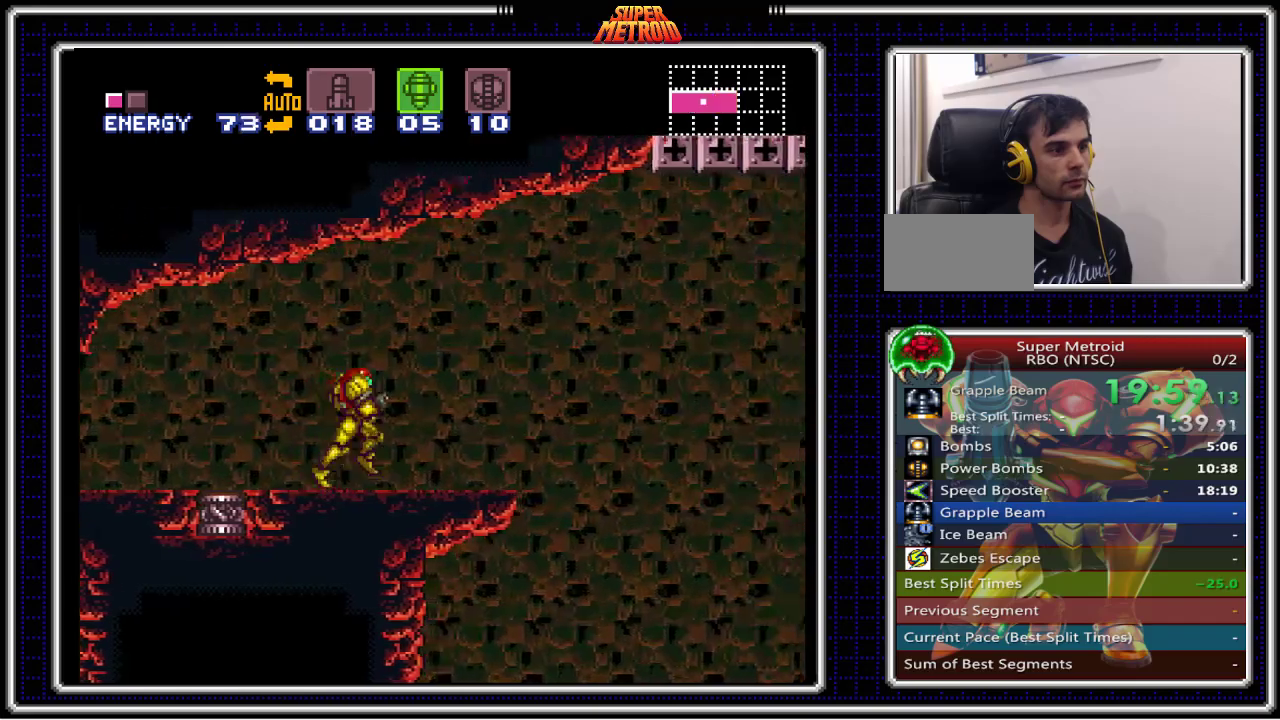
{"buttons": ["A", "B", "DPAD_RIGHT"], "events": [[133, "A", "down"]]}
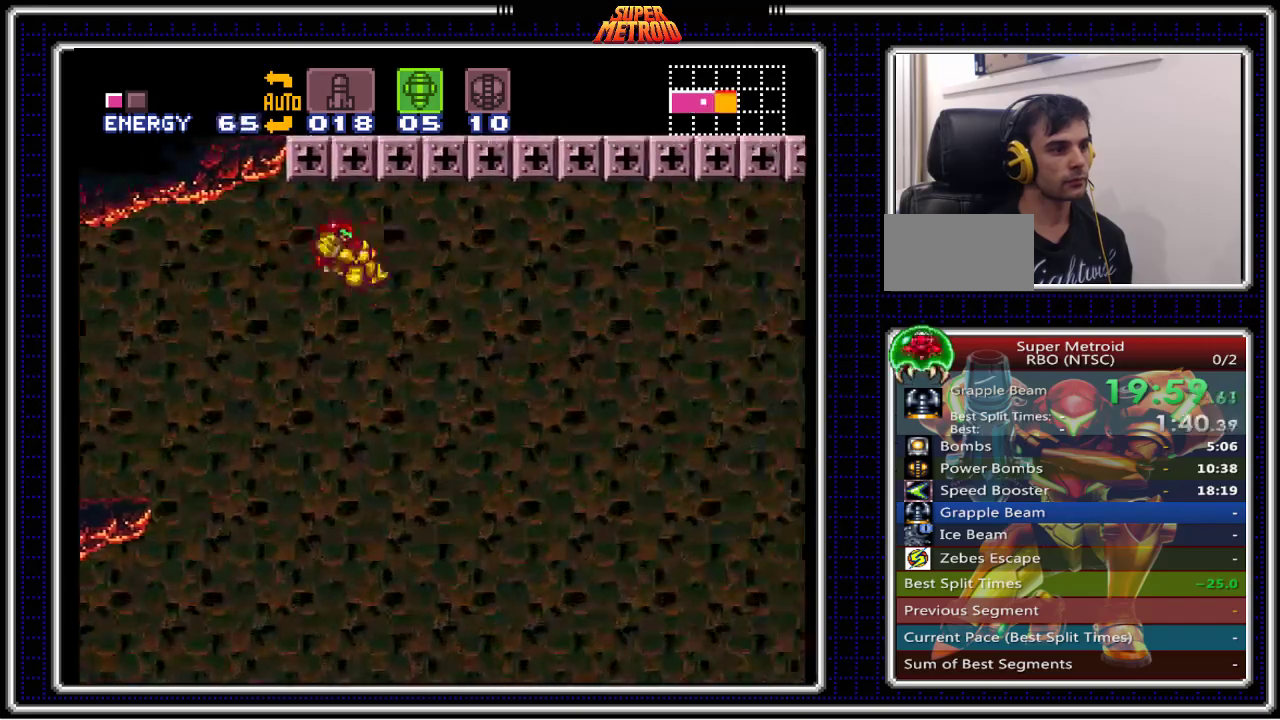
{"buttons": ["A", "B", "DPAD_RIGHT"], "events": []}
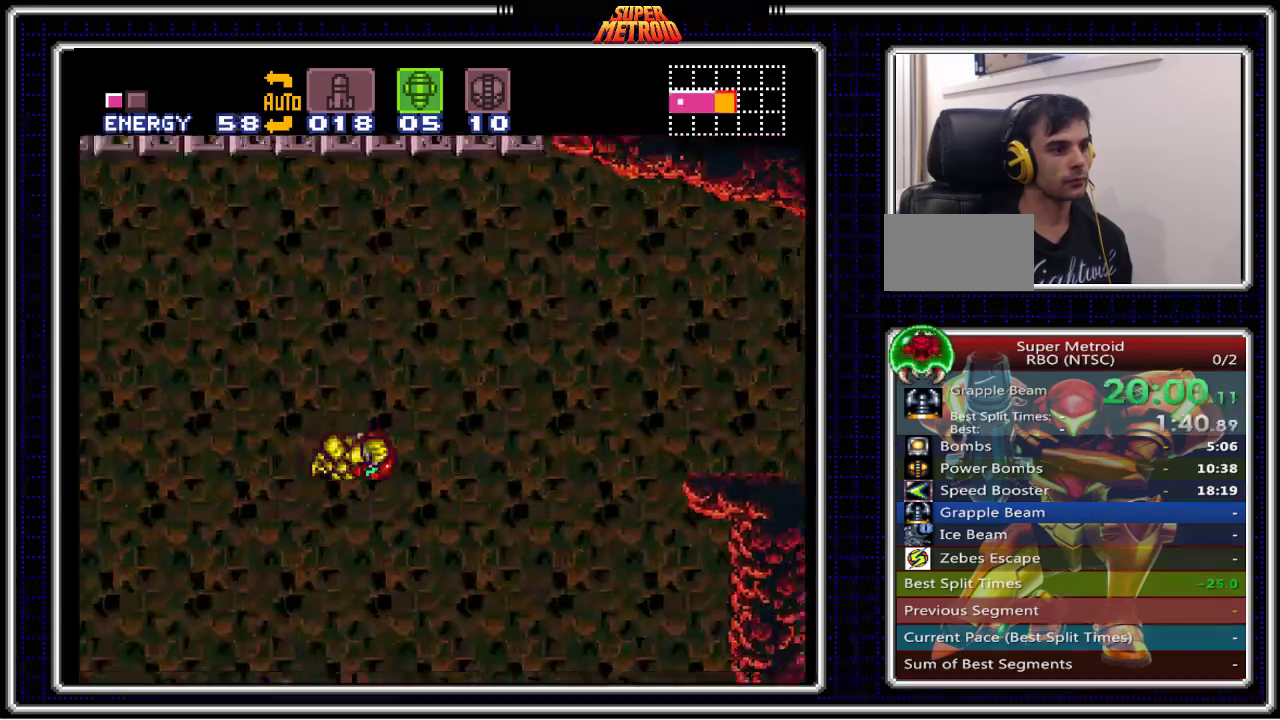
{"buttons": [], "events": [[417, "B", "up"], [450, "A", "up"], [450, "DPAD_RIGHT", "up"]]}
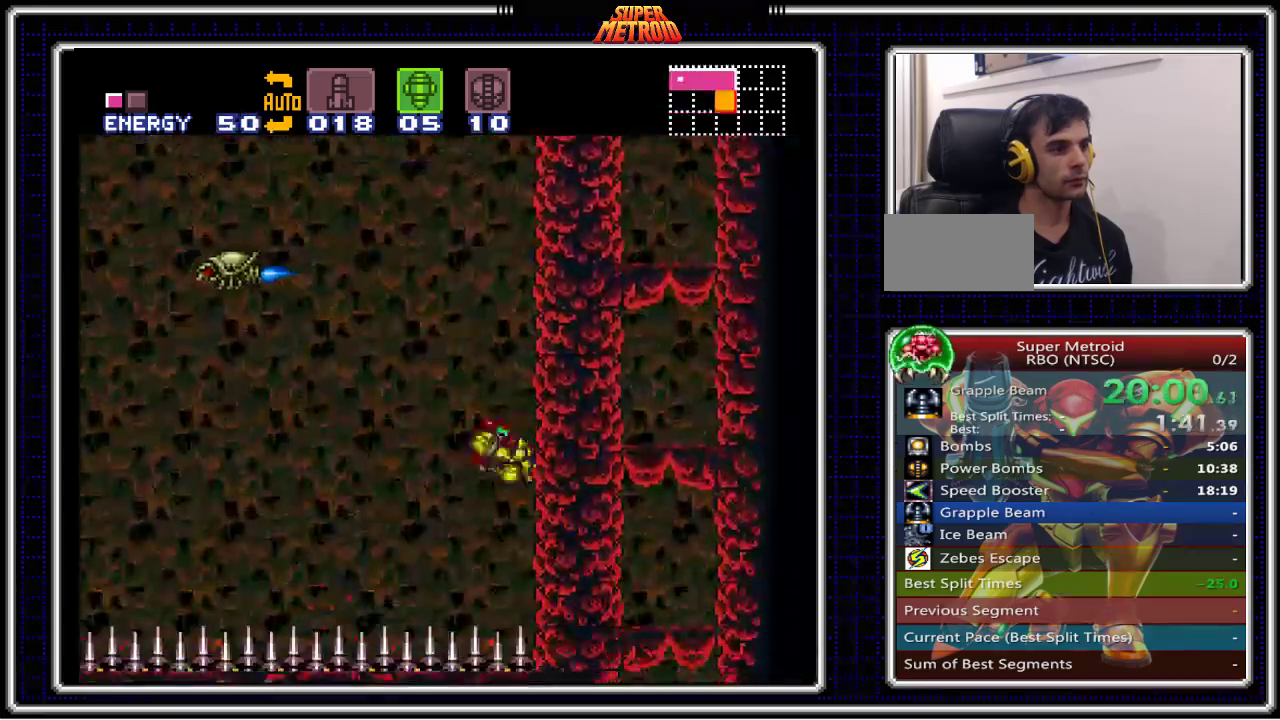
{"buttons": [], "events": [[67, "DPAD_LEFT", "down"], [117, "A", "down"], [250, "DPAD_LEFT", "up"], [283, "DPAD_RIGHT", "down"], [467, "A", "up"], [483, "DPAD_RIGHT", "up"]]}
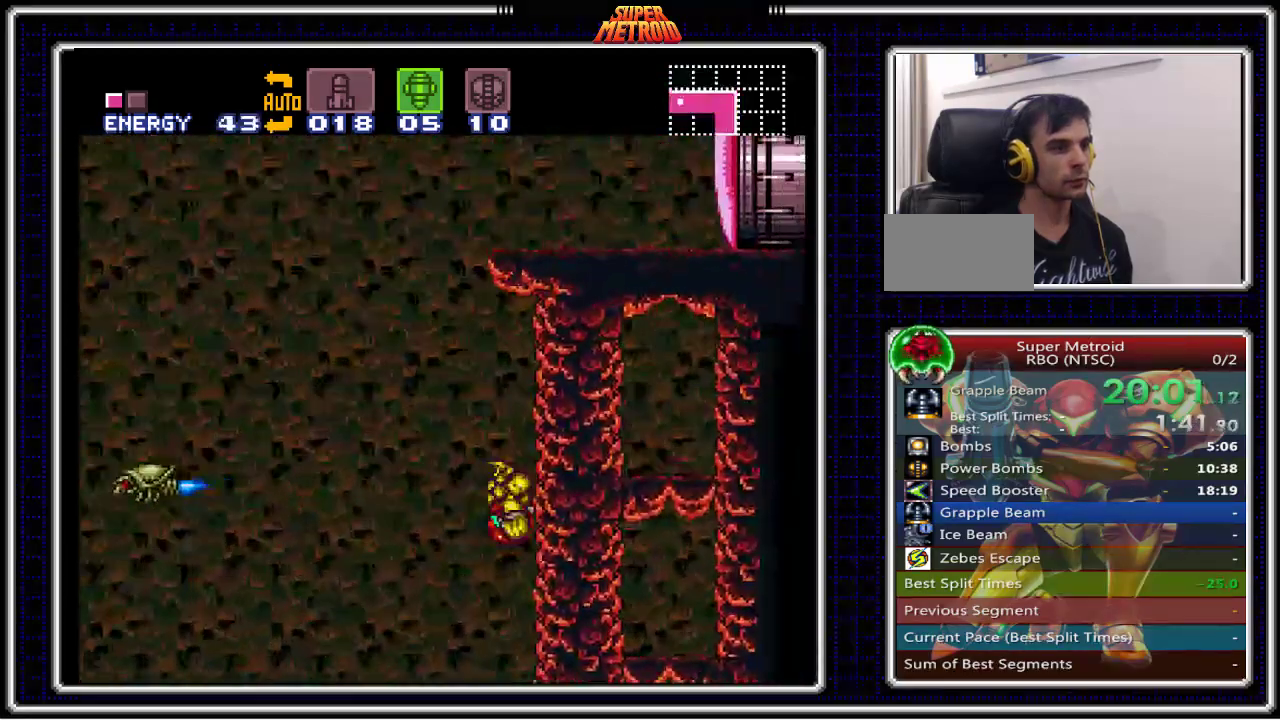
{"buttons": ["A", "DPAD_RIGHT"], "events": [[67, "DPAD_LEFT", "down"], [183, "A", "down"], [383, "DPAD_LEFT", "up"], [450, "DPAD_RIGHT", "down"]]}
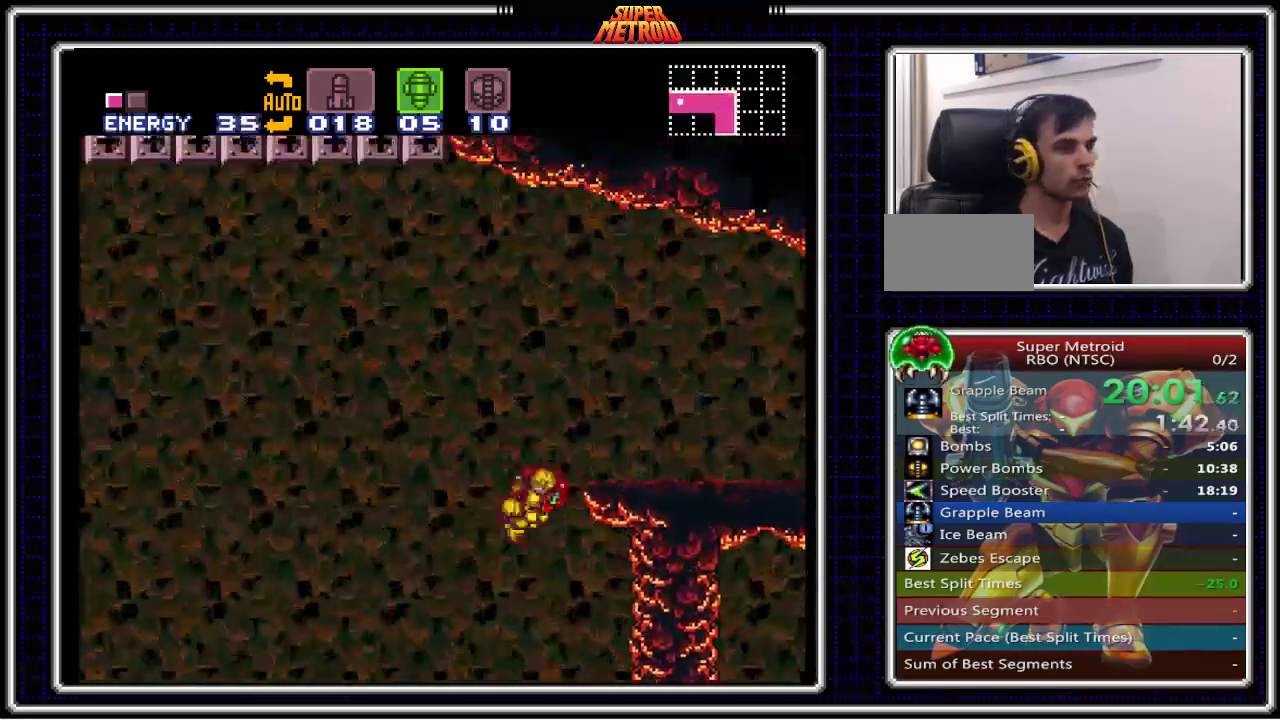
{"buttons": ["B"], "events": [[133, "X", "down"], [233, "X", "up"], [250, "A", "up"], [250, "DPAD_RIGHT", "up"], [333, "SELECT", "down"], [350, "B", "down"], [433, "SELECT", "up"]]}
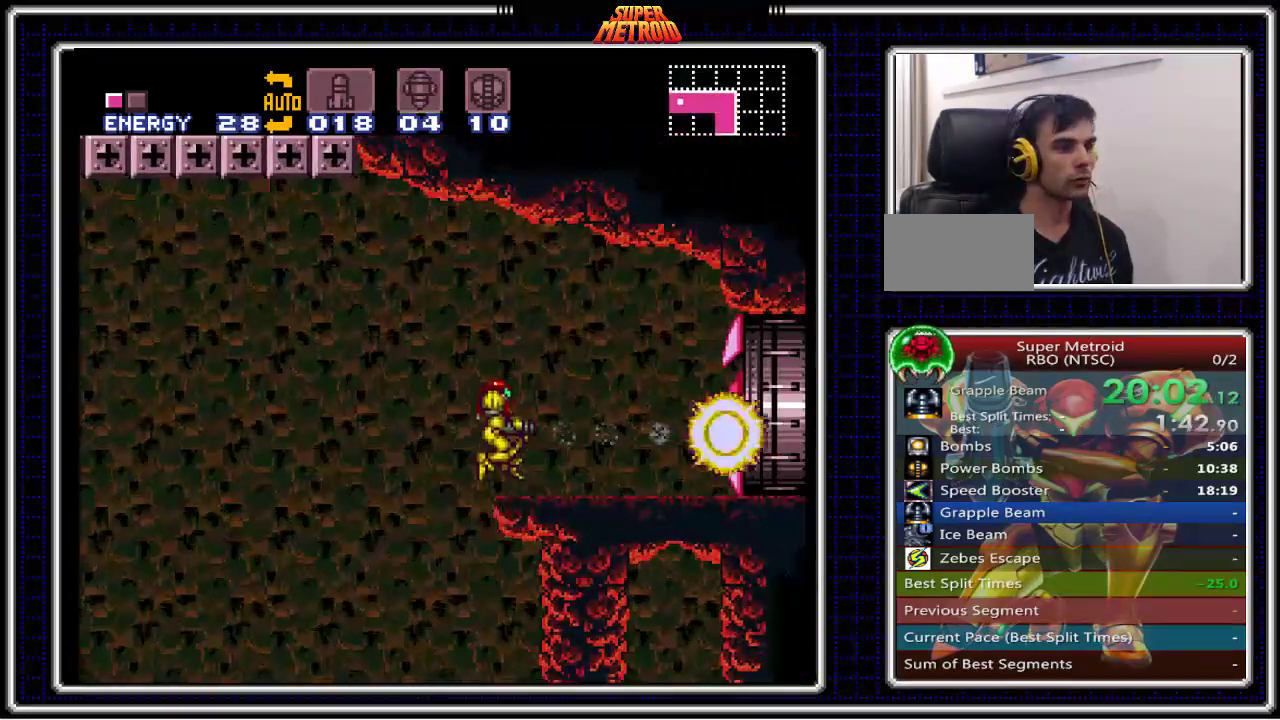
{"buttons": ["B", "DPAD_RIGHT"], "events": [[17, "DPAD_RIGHT", "down"]]}
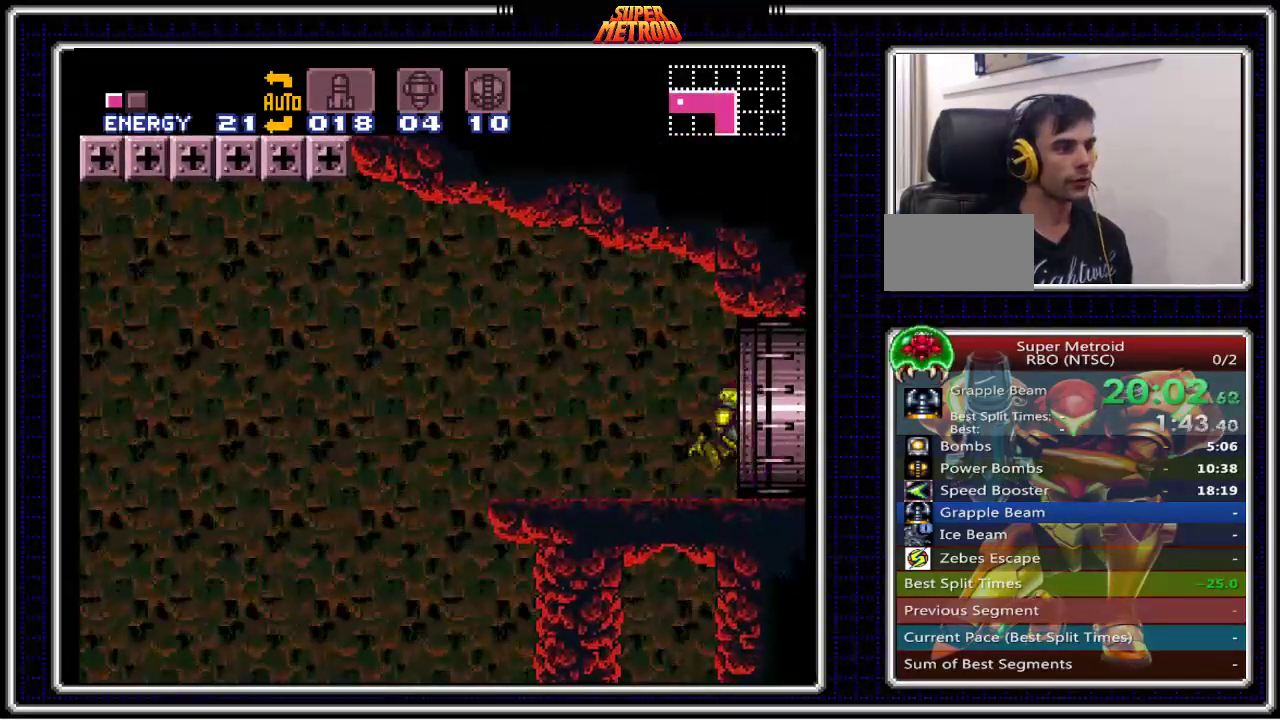
{"buttons": ["B", "DPAD_RIGHT"], "events": [[333, "DPAD_RIGHT", "up"], [467, "DPAD_RIGHT", "down"]]}
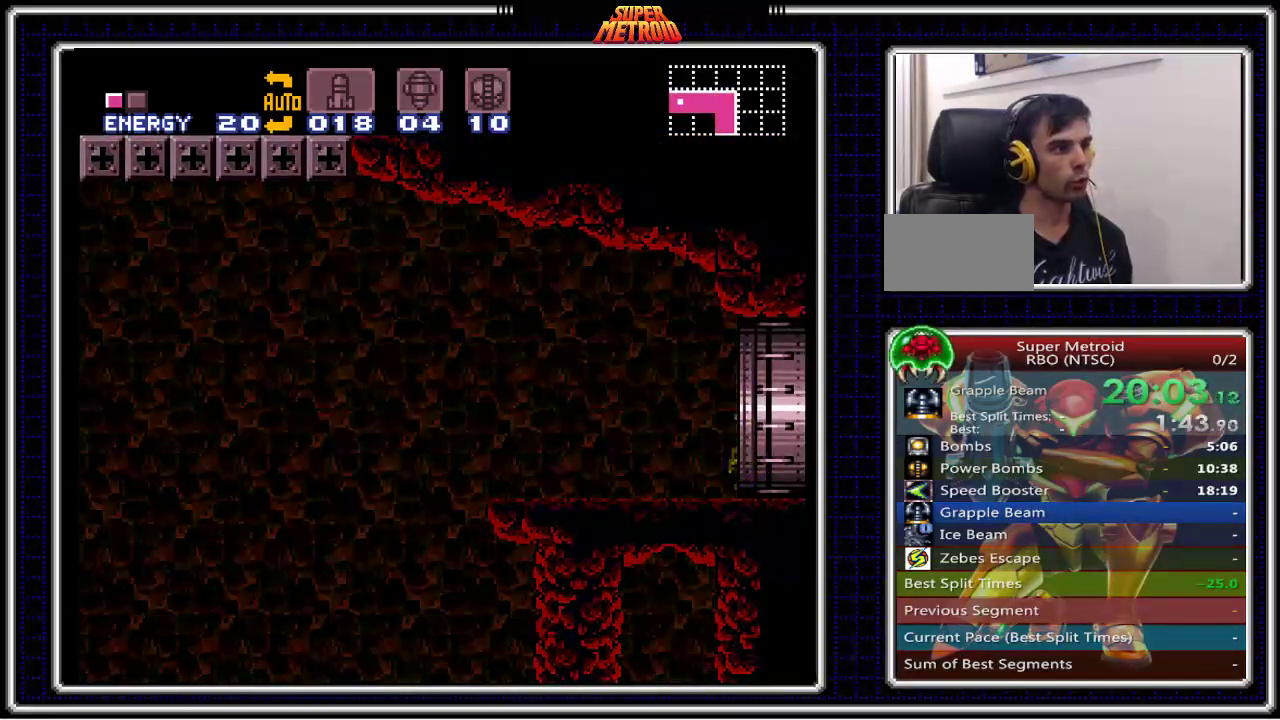
{"buttons": ["B", "X", "DPAD_RIGHT"], "events": [[367, "X", "down"]]}
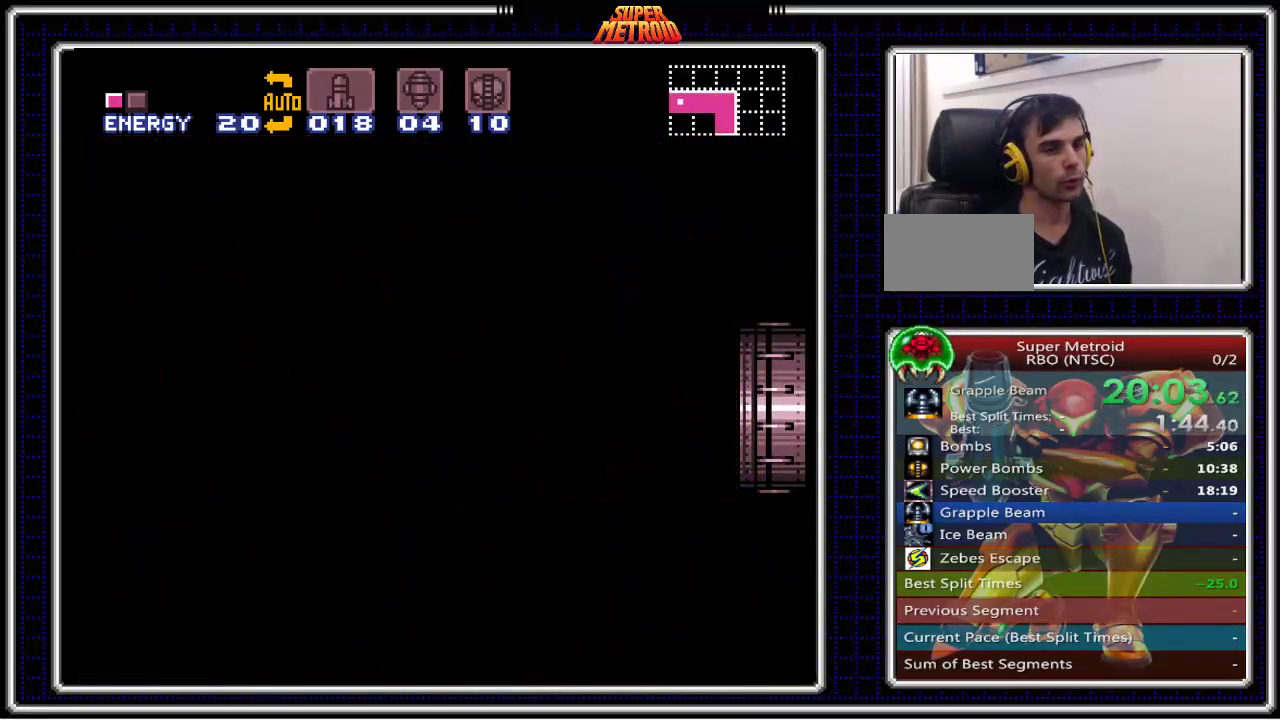
{"buttons": ["B", "X", "DPAD_RIGHT"], "events": []}
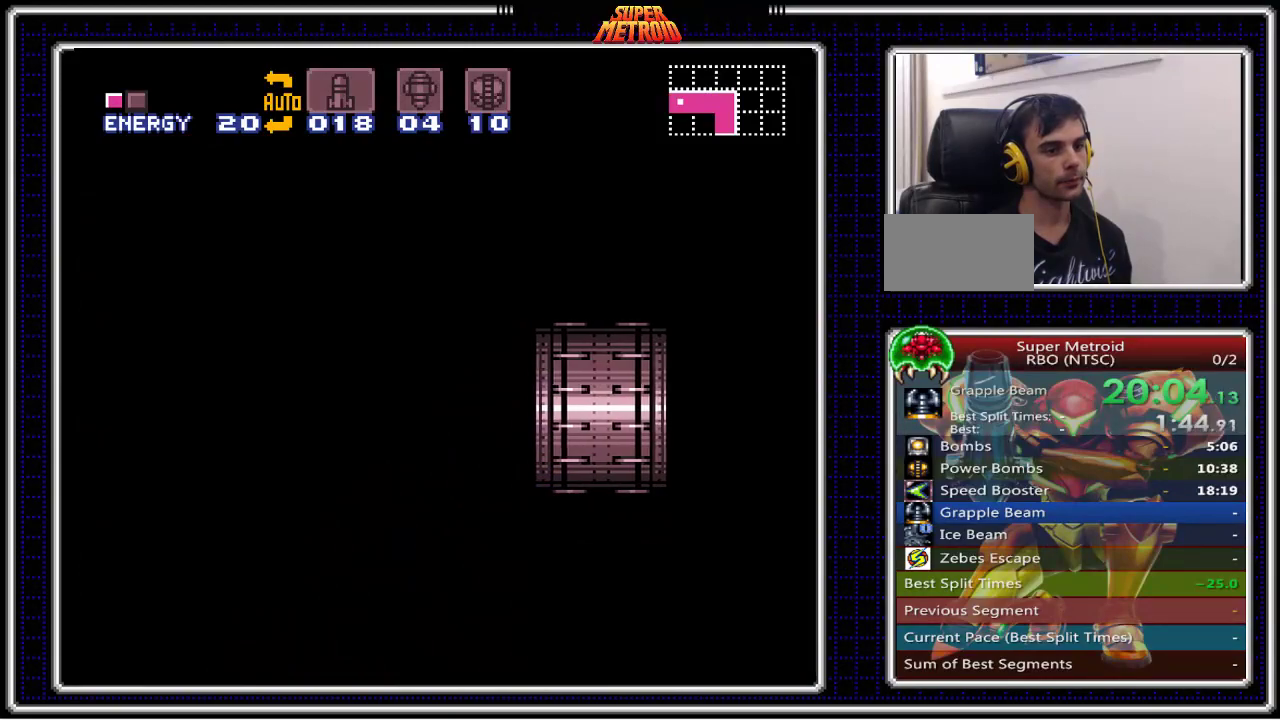
{"buttons": ["B", "X", "DPAD_RIGHT"], "events": []}
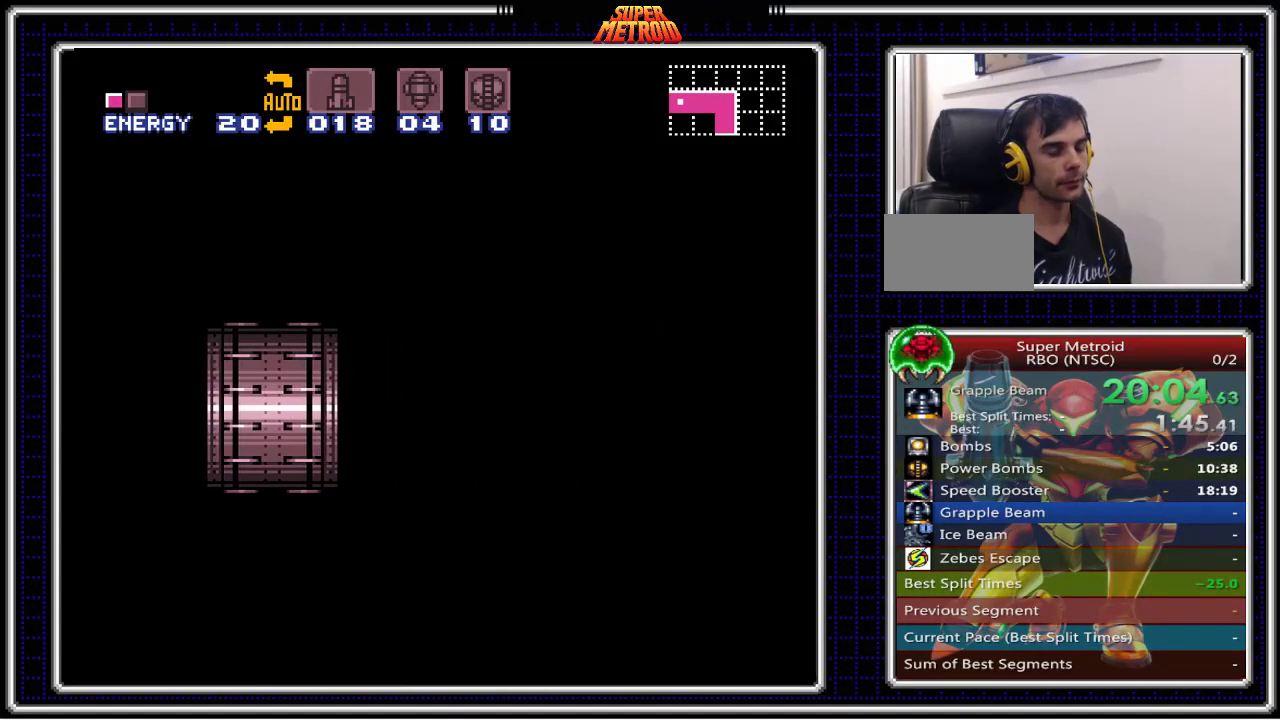
{"buttons": ["B", "X", "DPAD_RIGHT"], "events": []}
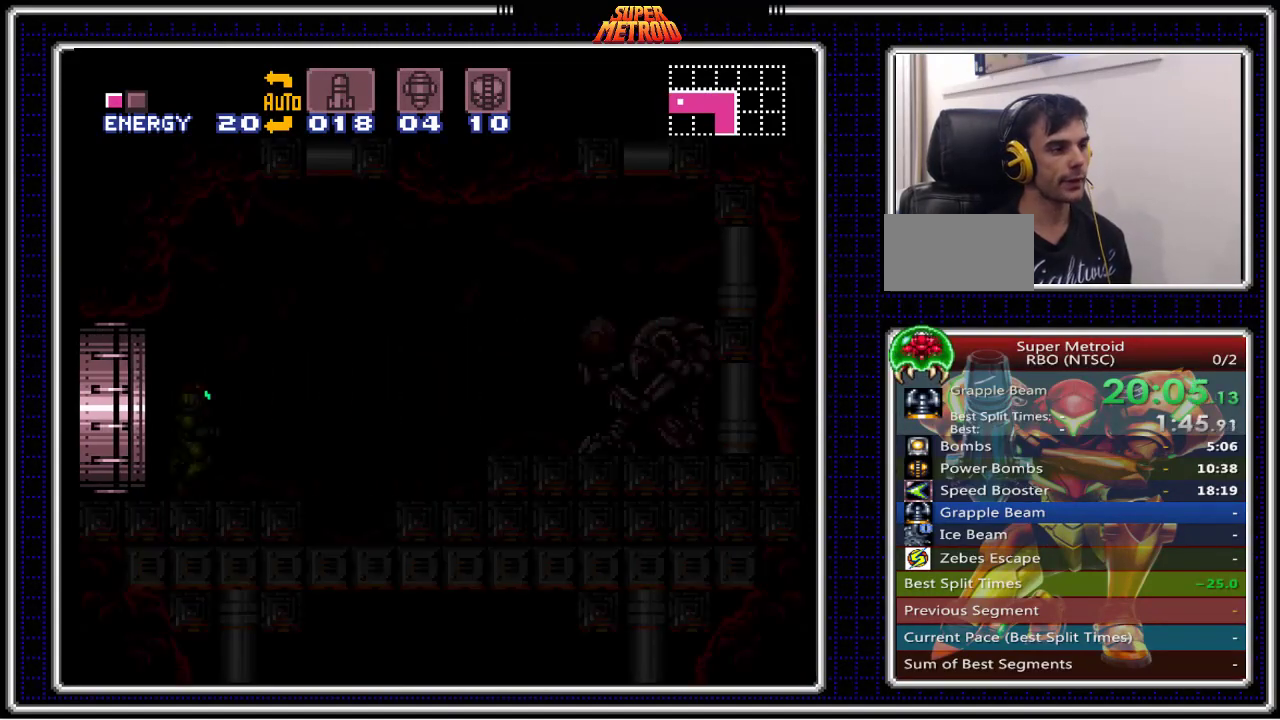
{"buttons": ["B", "X", "DPAD_RIGHT"], "events": []}
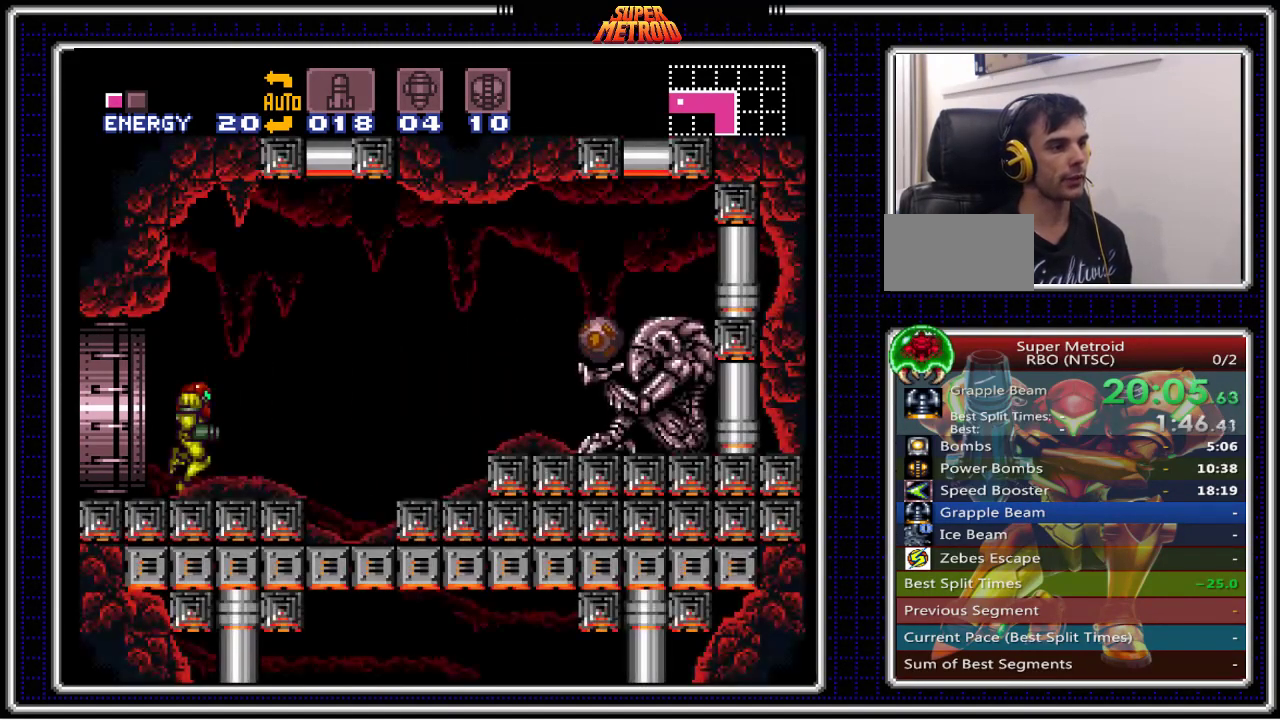
{"buttons": ["B", "X", "DPAD_RIGHT"], "events": [[50, "X", "up"], [133, "A", "down"], [250, "A", "up"], [450, "X", "down"]]}
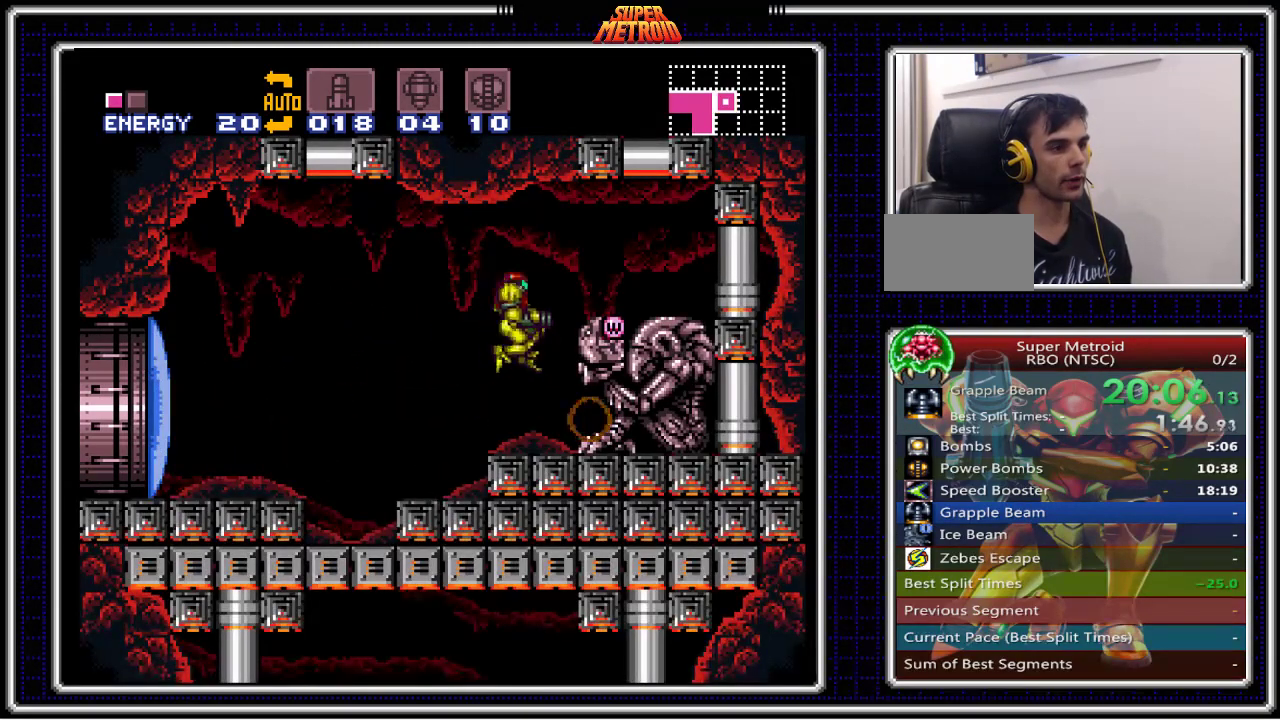
{"buttons": ["B"], "events": [[100, "X", "up"], [333, "DPAD_RIGHT", "up"]]}
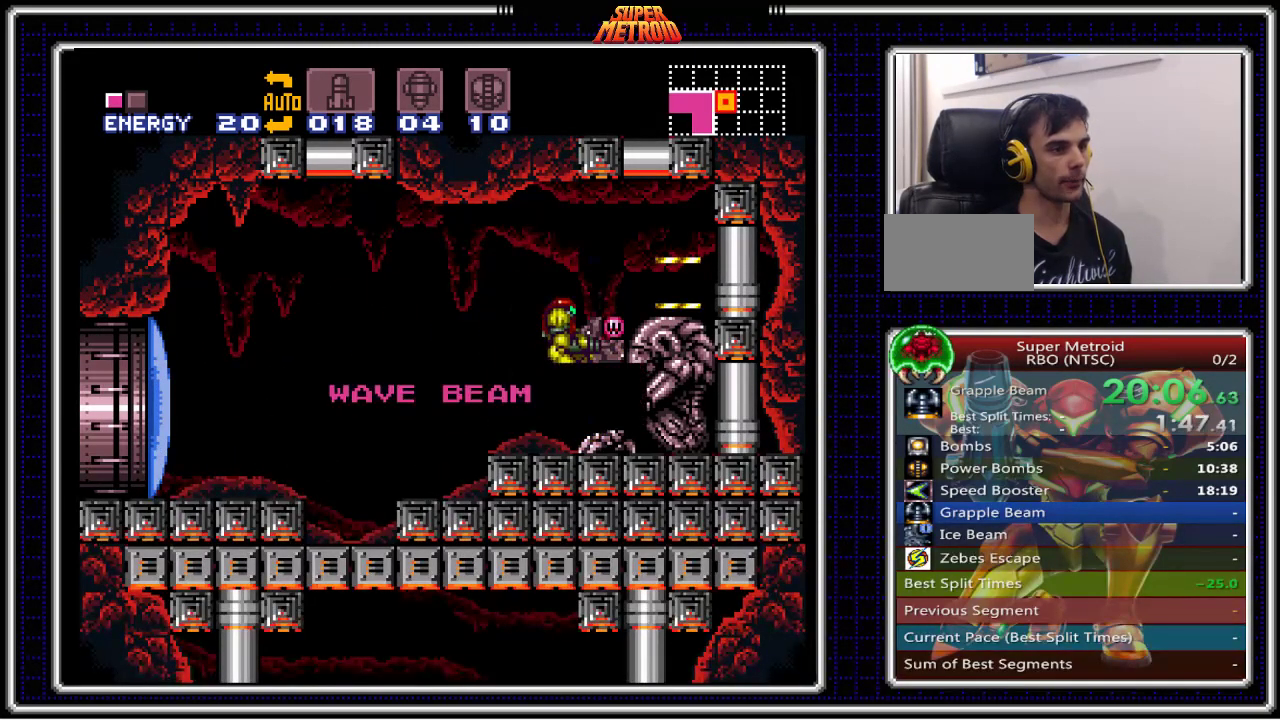
{"buttons": ["B"], "events": []}
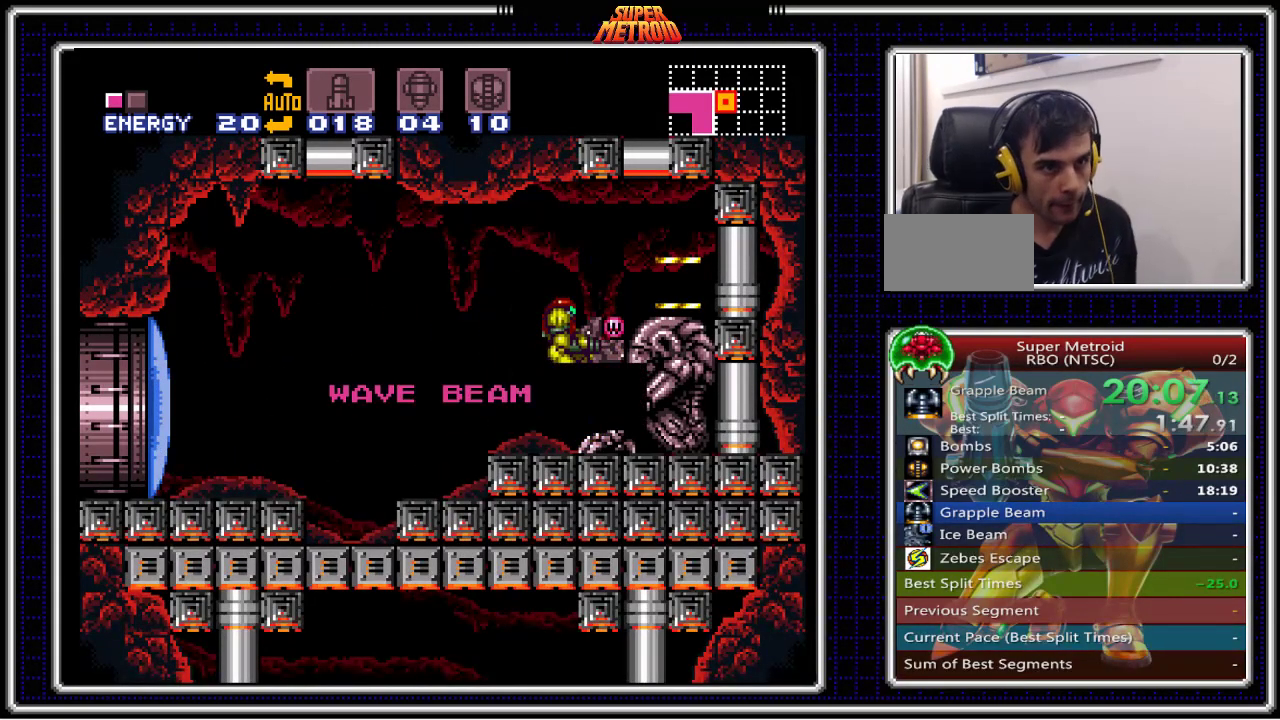
{"buttons": ["B"], "events": []}
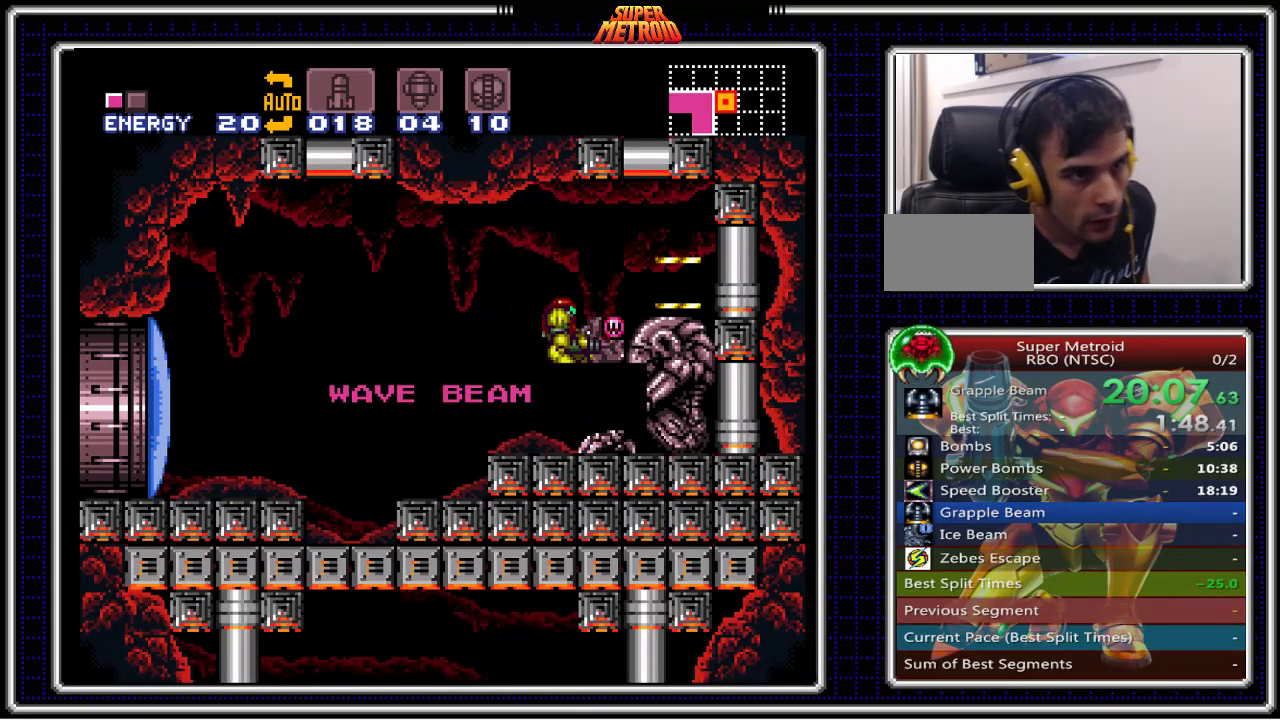
{"buttons": ["B"], "events": []}
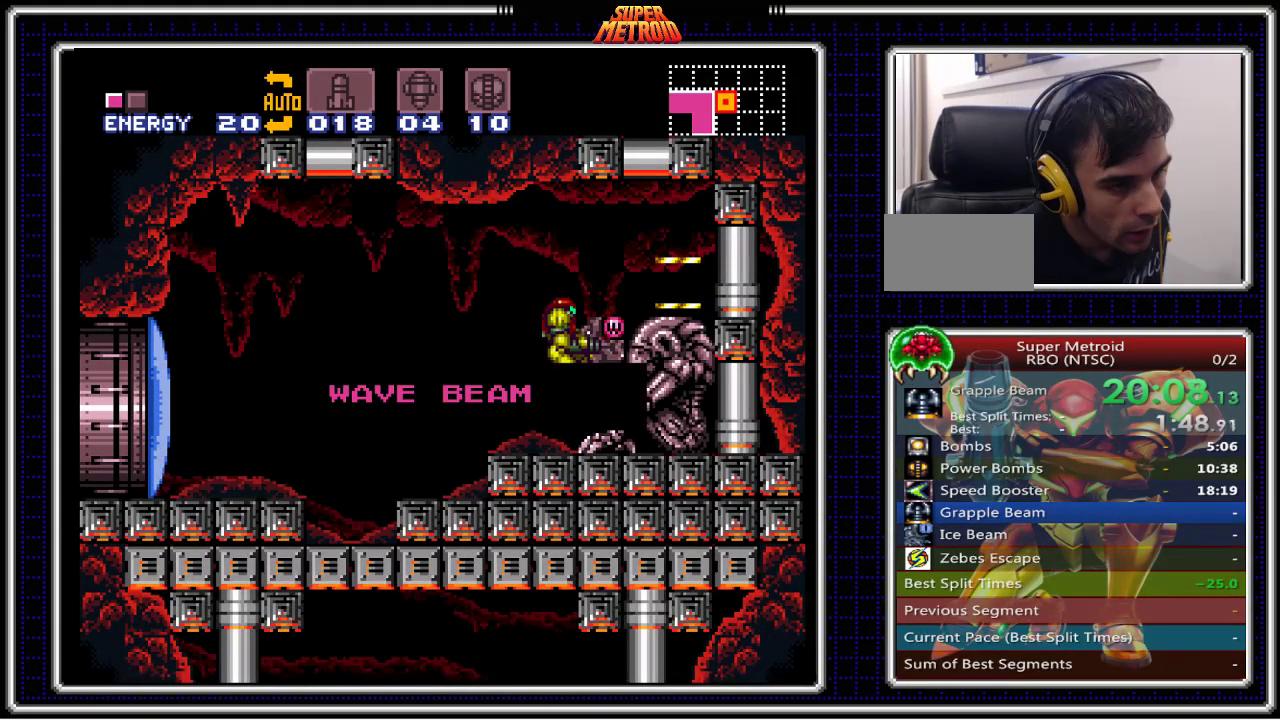
{"buttons": ["B"], "events": []}
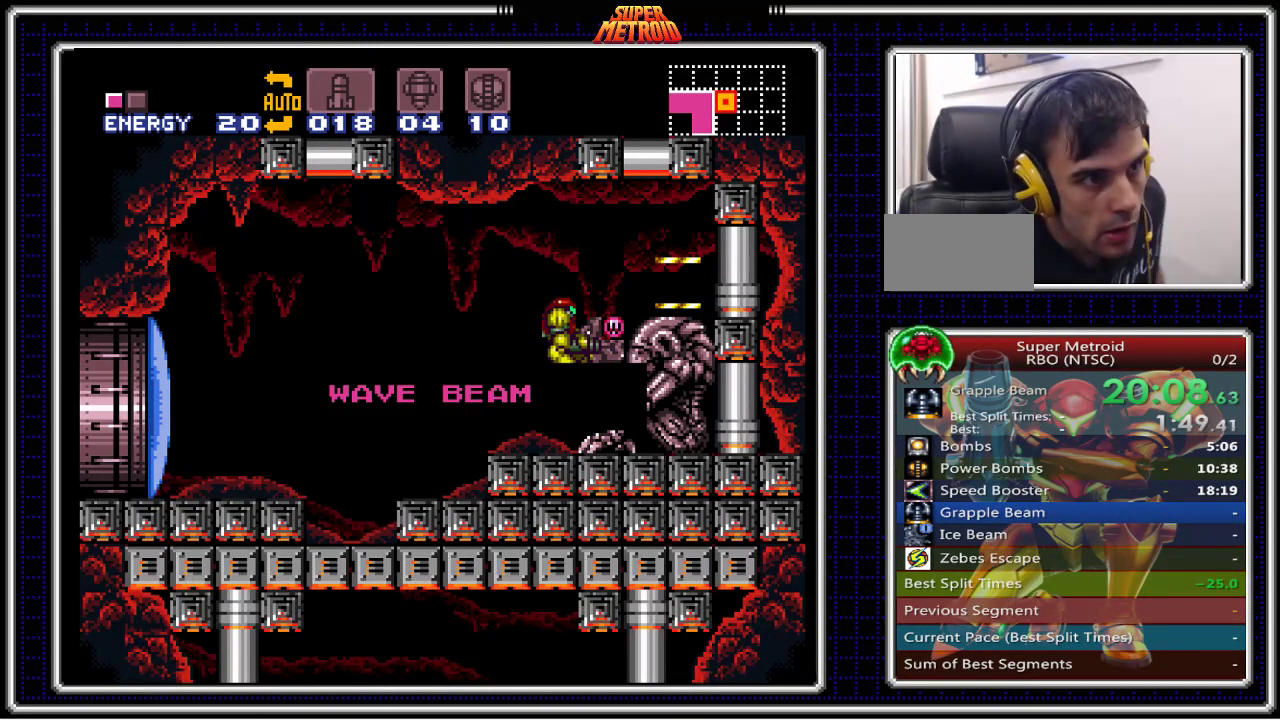
{"buttons": ["B"], "events": []}
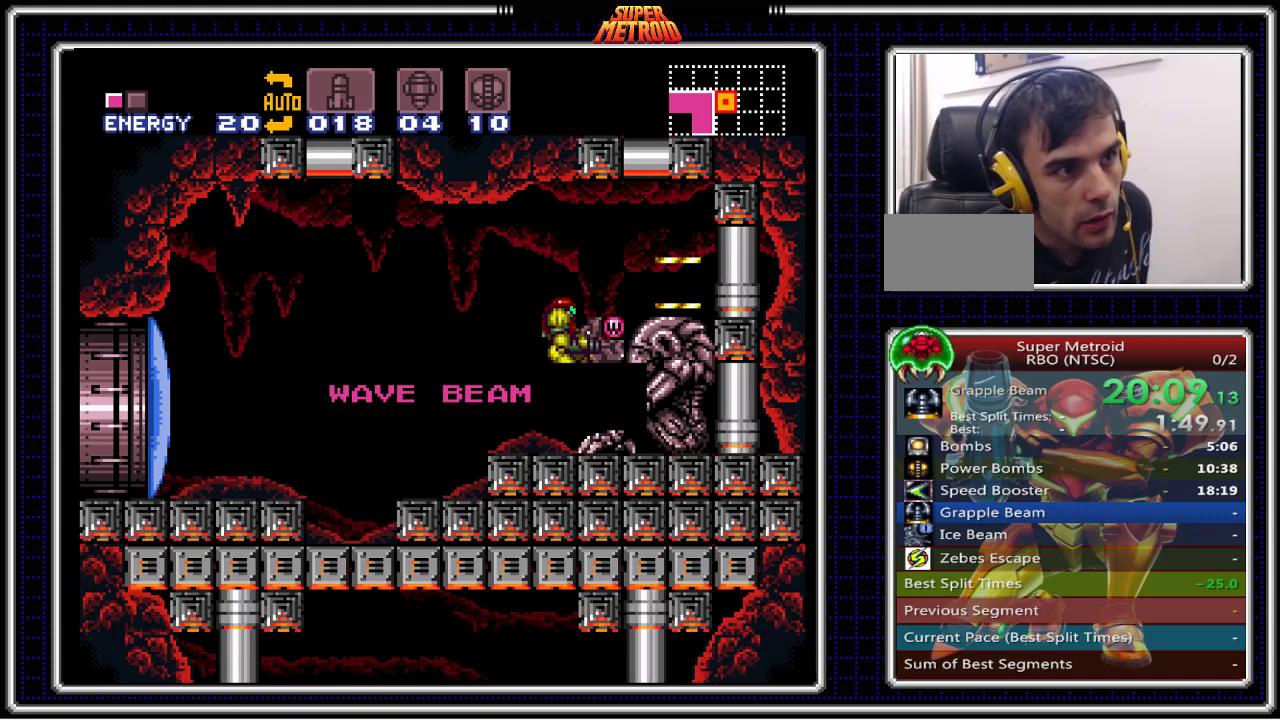
{"buttons": ["B"], "events": []}
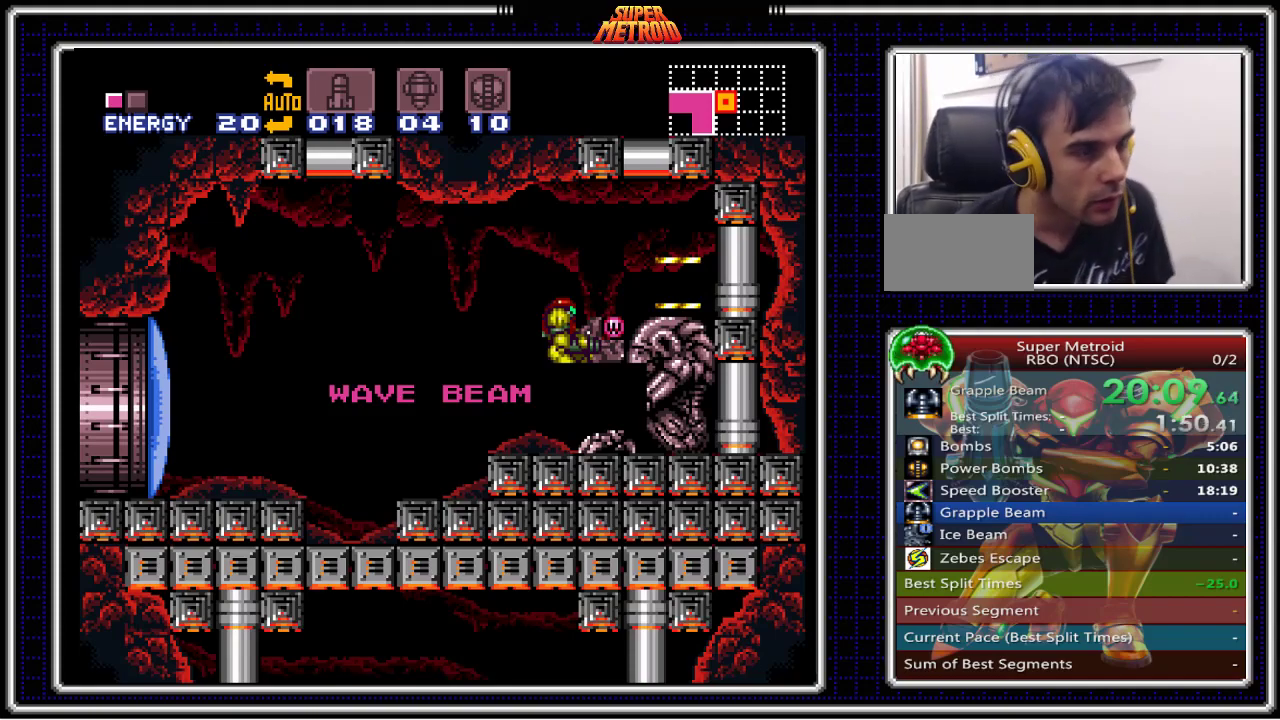
{"buttons": ["B"], "events": []}
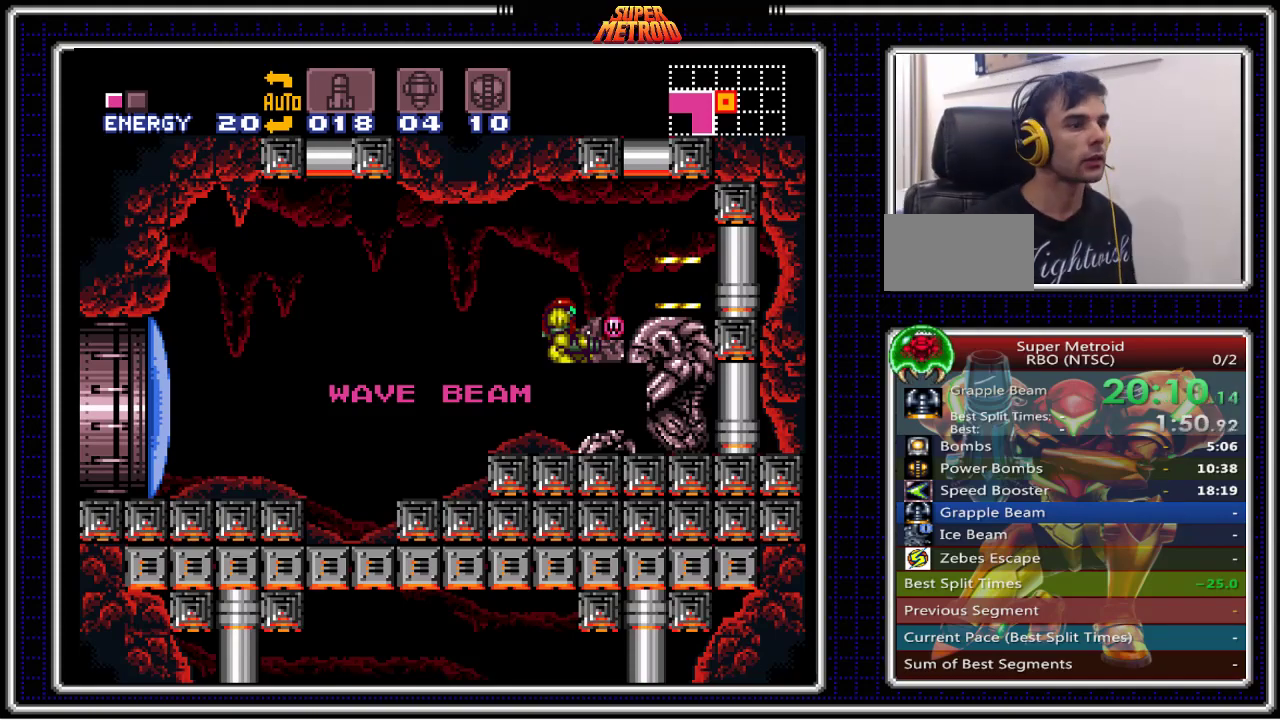
{"buttons": ["B"], "events": []}
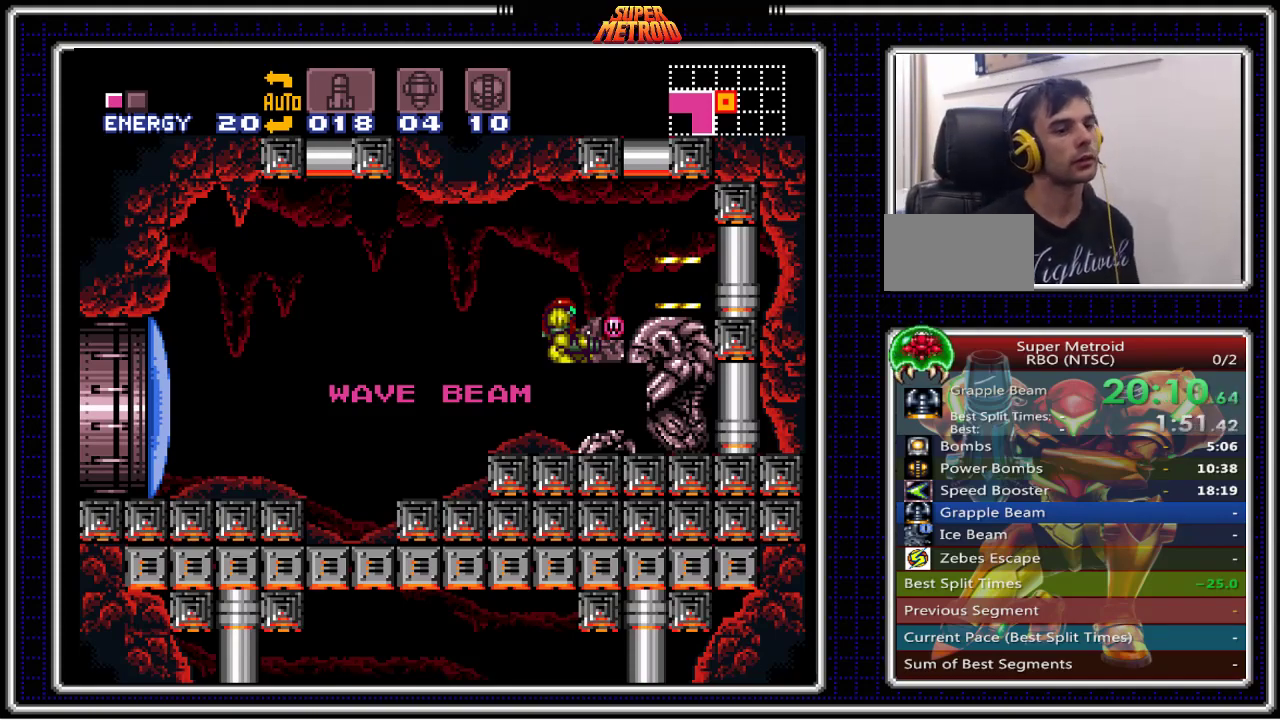
{"buttons": ["B", "DPAD_LEFT"], "events": [[300, "DPAD_LEFT", "down"]]}